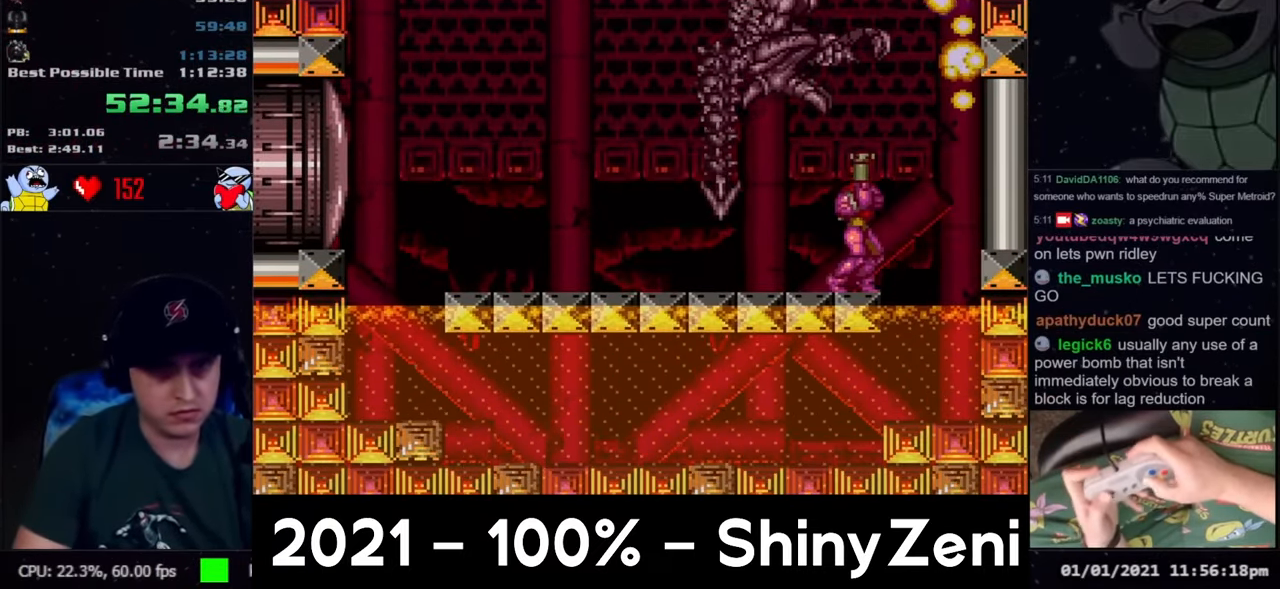
Gameplay with a controller (Nintendo layout); each line is a JSON object with the inputs held at the frame after it. "events" lists button and stick changes between this image and that frame as [ms after this image, input, new state], when the widget could be followed in between. Not read: L3 R3.
{"buttons": ["A", "DPAD_LEFT"], "events": [[33, "DPAD_RIGHT", "down"], [67, "DPAD_UP", "up"], [67, "Y", "up"], [100, "DPAD_UP", "down"], [117, "DPAD_RIGHT", "up"], [283, "Y", "down"], [367, "DPAD_UP", "up"], [367, "Y", "up"], [383, "DPAD_LEFT", "down"], [467, "A", "down"]]}
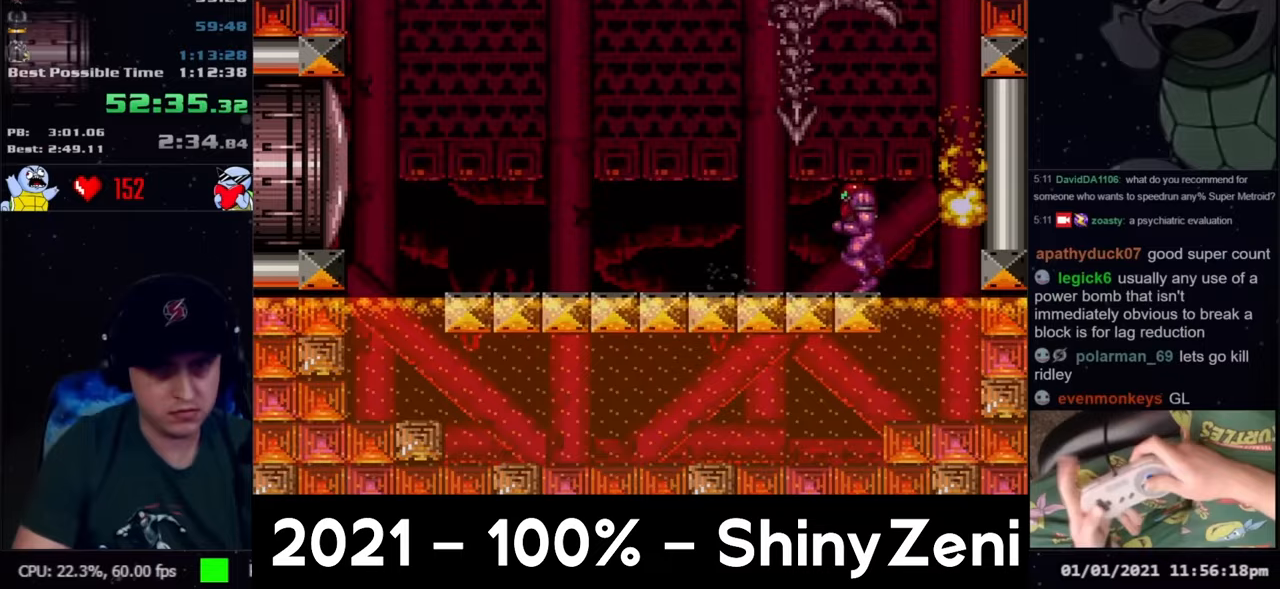
{"buttons": ["B", "DPAD_RIGHT"], "events": [[300, "B", "down"], [317, "A", "up"], [333, "DPAD_LEFT", "up"], [400, "DPAD_RIGHT", "down"]]}
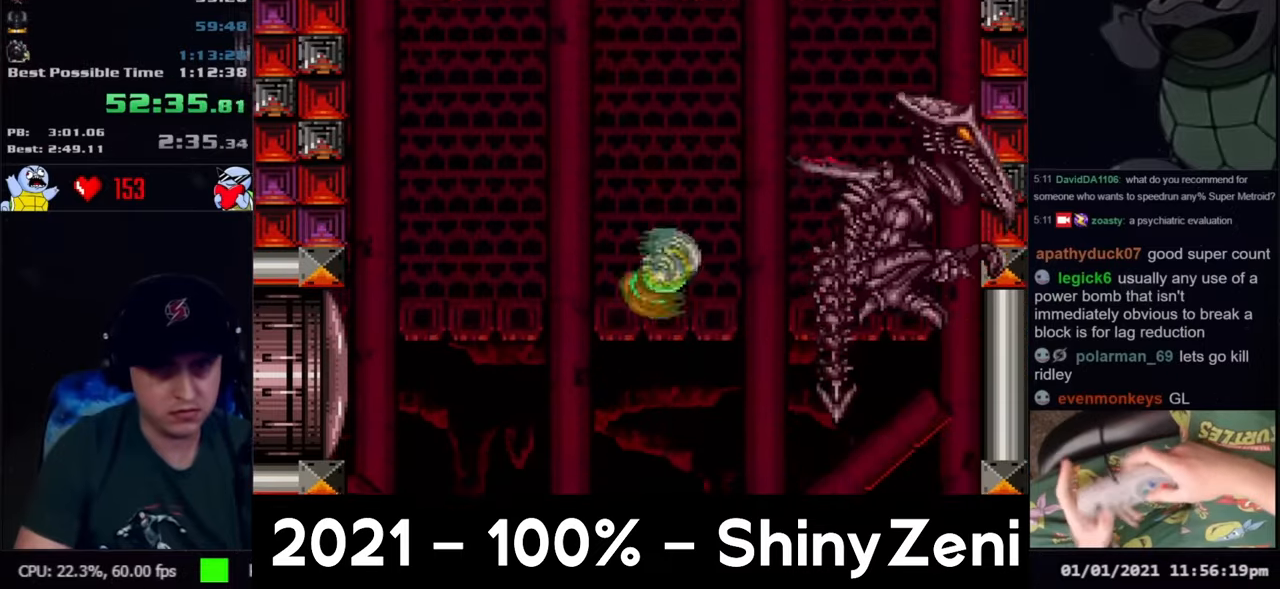
{"buttons": ["Y", "R1"], "events": [[17, "DPAD_RIGHT", "up"], [83, "Y", "down"], [117, "B", "up"], [267, "Y", "up"], [300, "DPAD_RIGHT", "down"], [350, "R1", "down"], [367, "DPAD_RIGHT", "up"], [450, "Y", "down"]]}
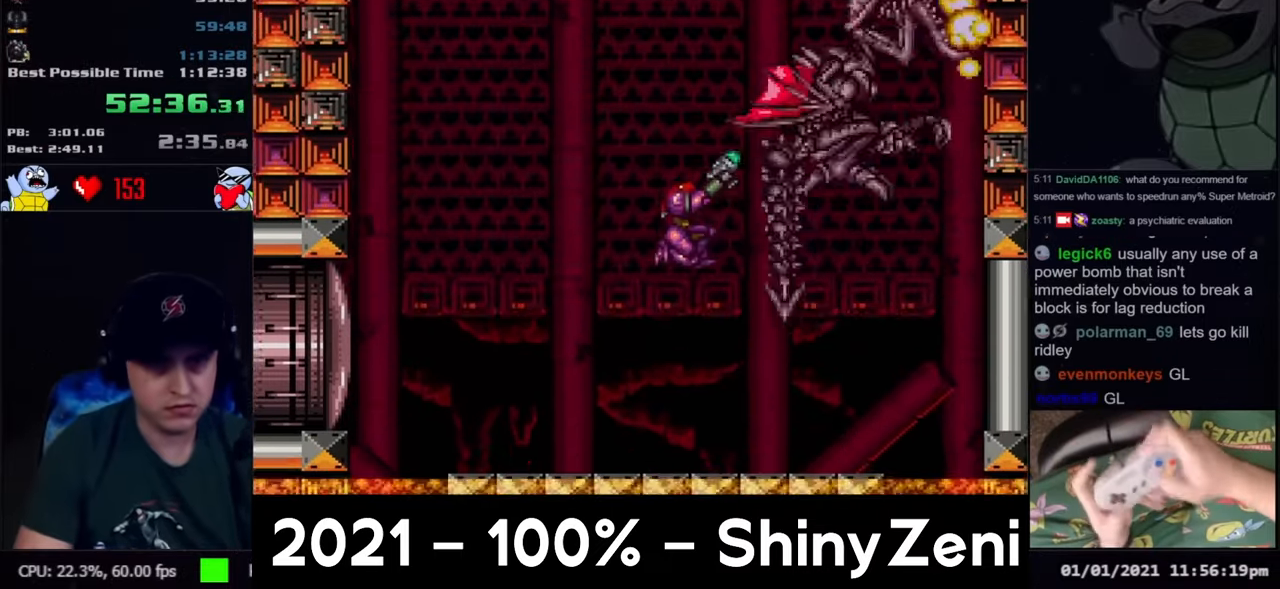
{"buttons": ["DPAD_UP"], "events": [[33, "Y", "up"], [50, "R1", "up"], [83, "DPAD_LEFT", "down"], [367, "DPAD_LEFT", "up"], [450, "DPAD_UP", "down"]]}
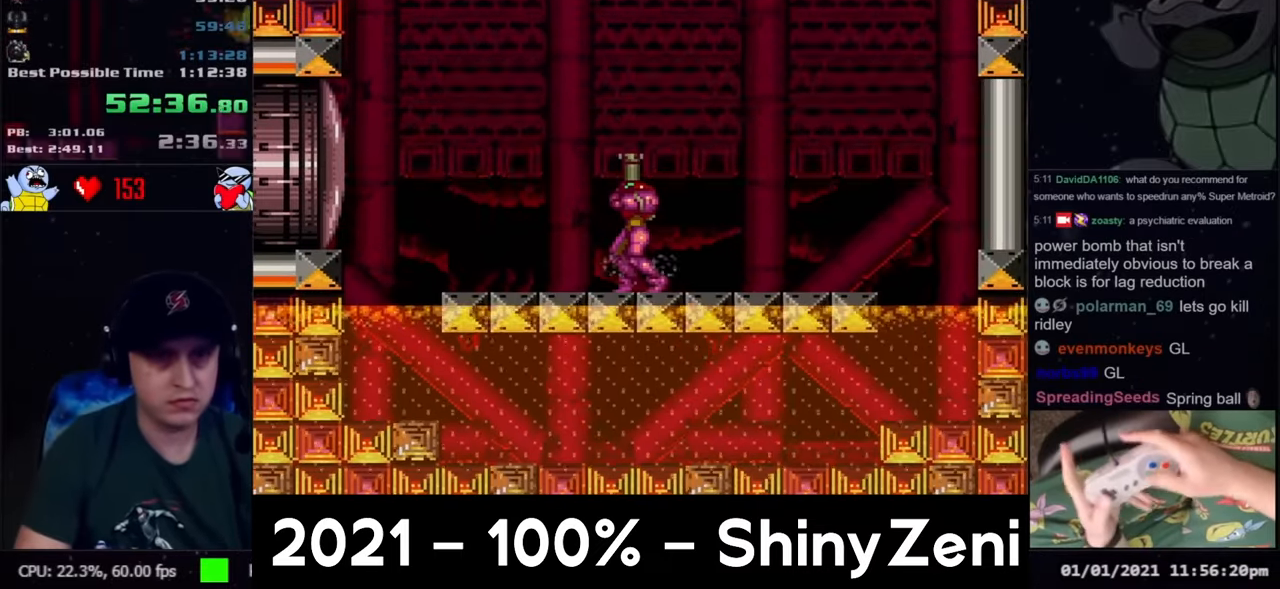
{"buttons": ["DPAD_UP"], "events": [[150, "B", "down"], [317, "Y", "down"], [367, "B", "up"], [433, "Y", "up"]]}
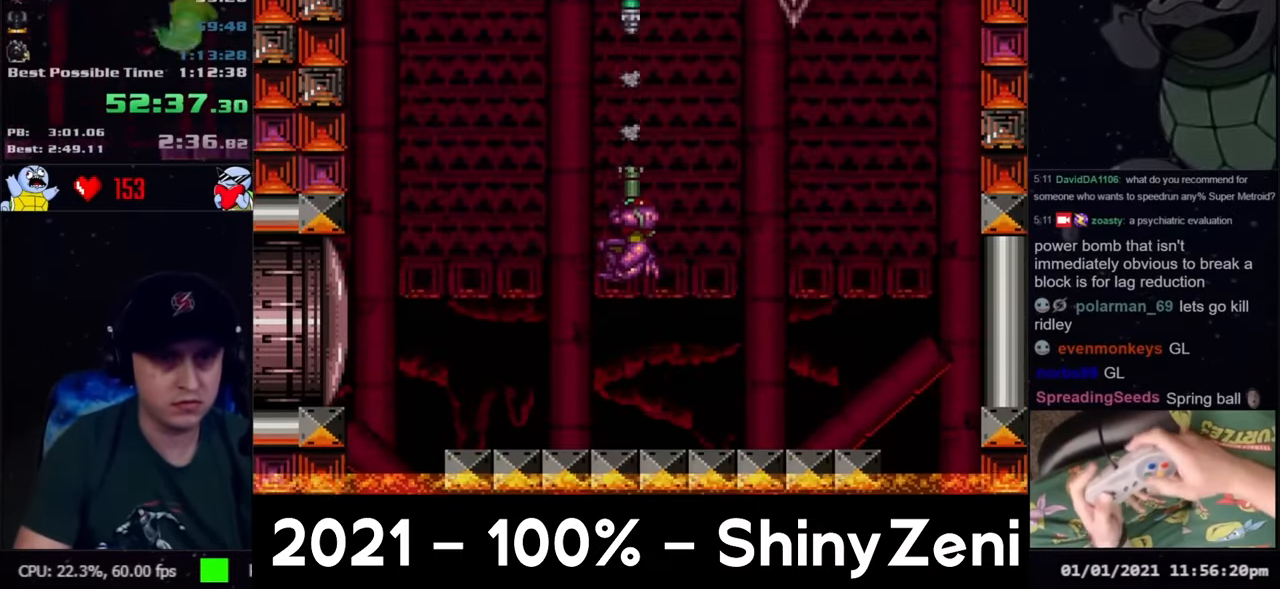
{"buttons": ["DPAD_LEFT"], "events": [[17, "DPAD_LEFT", "down"], [50, "DPAD_UP", "up"], [200, "DPAD_UP", "down"], [217, "DPAD_LEFT", "up"], [267, "Y", "down"], [383, "Y", "up"], [400, "DPAD_LEFT", "down"], [417, "DPAD_UP", "up"]]}
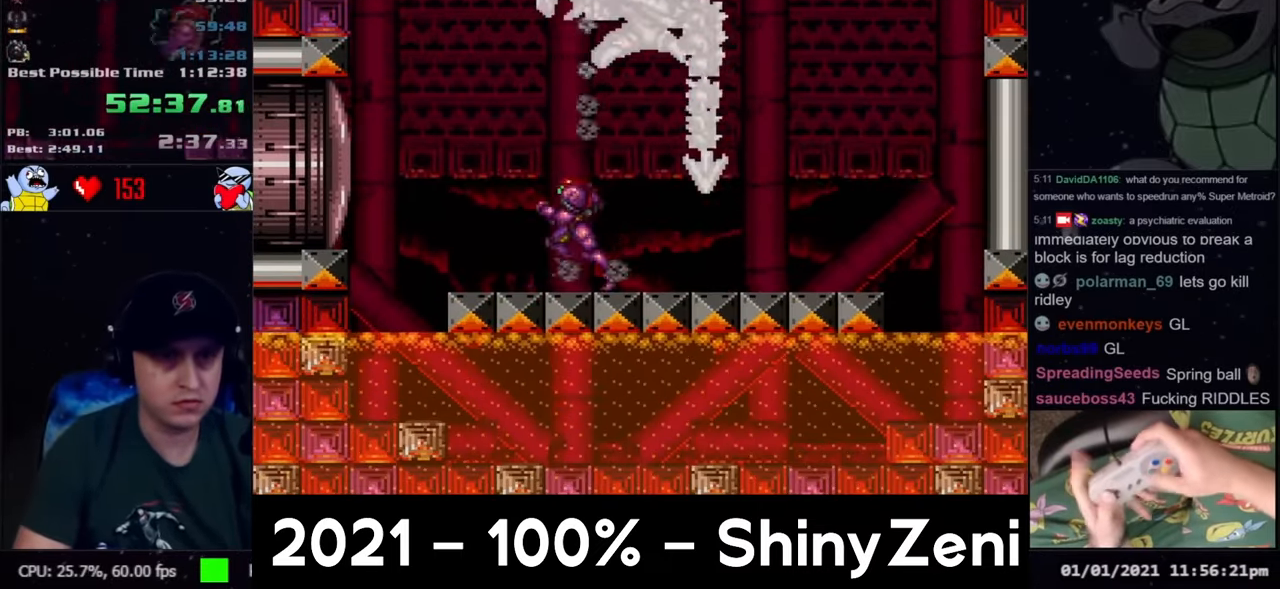
{"buttons": ["Y", "DPAD_UP"], "events": [[100, "DPAD_LEFT", "up"], [100, "DPAD_UP", "down"], [167, "Y", "down"], [250, "DPAD_LEFT", "down"], [250, "DPAD_UP", "up"], [283, "Y", "up"], [450, "DPAD_LEFT", "up"], [450, "DPAD_UP", "down"], [500, "Y", "down"]]}
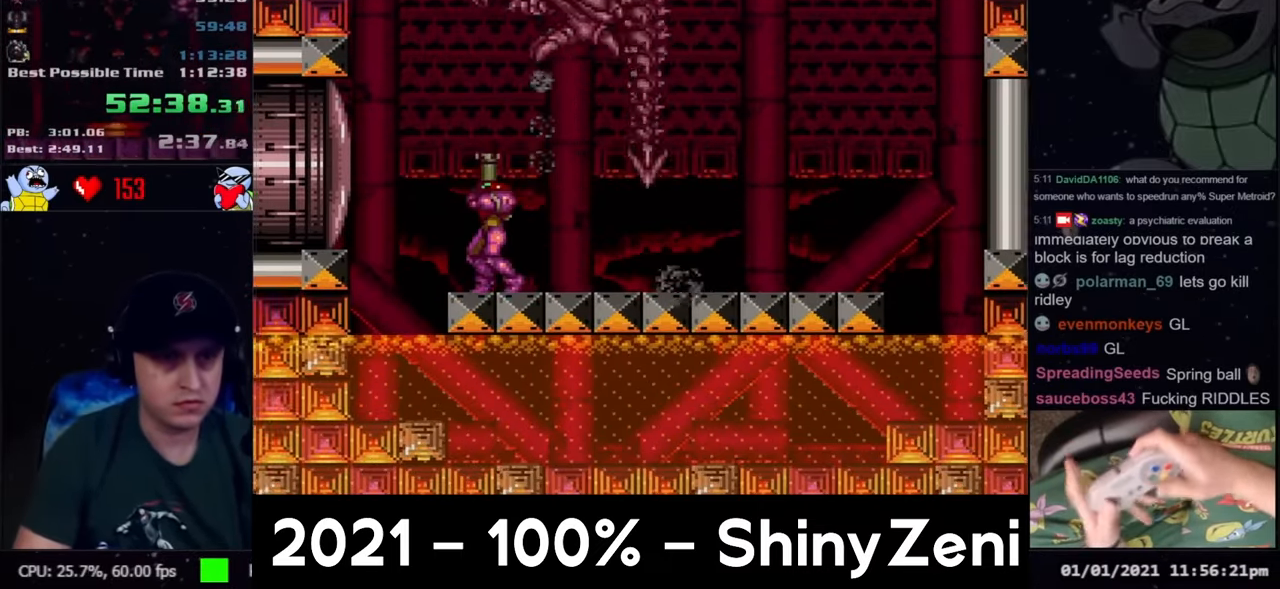
{"buttons": ["DPAD_UP", "DPAD_LEFT"], "events": [[117, "DPAD_LEFT", "down"], [117, "DPAD_UP", "up"], [133, "Y", "up"], [233, "DPAD_LEFT", "up"], [250, "DPAD_UP", "down"], [333, "Y", "down"], [433, "DPAD_LEFT", "down"], [467, "DPAD_UP", "up"], [467, "Y", "up"], [500, "DPAD_UP", "down"]]}
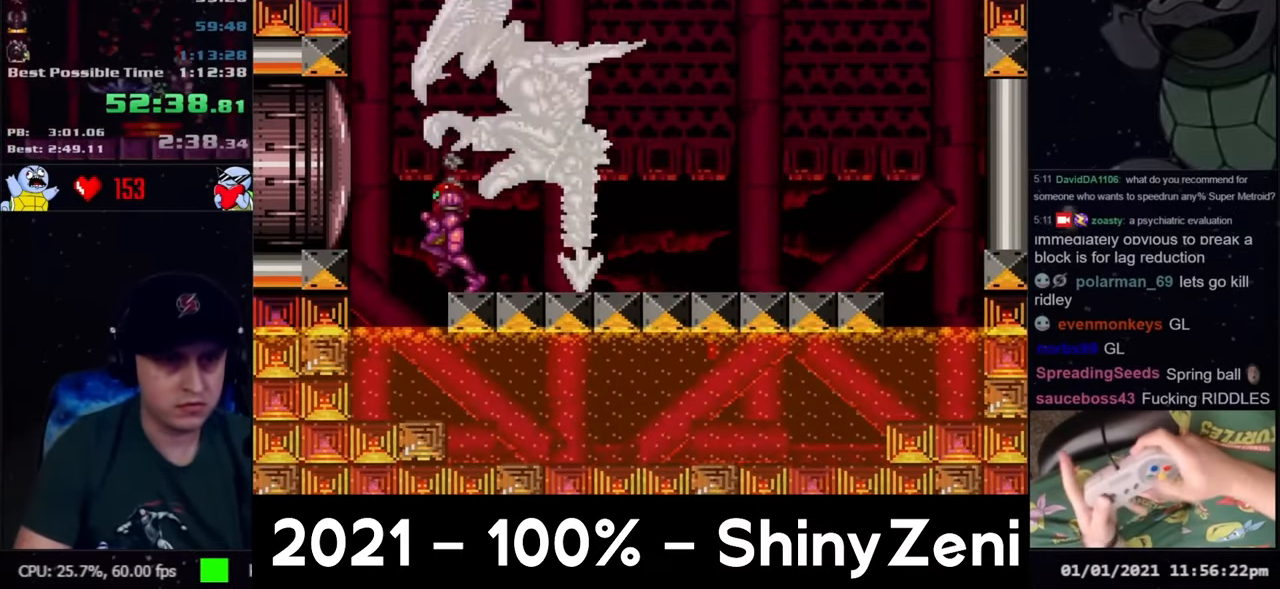
{"buttons": ["DPAD_UP"], "events": [[33, "DPAD_LEFT", "up"], [150, "Y", "down"], [300, "Y", "up"]]}
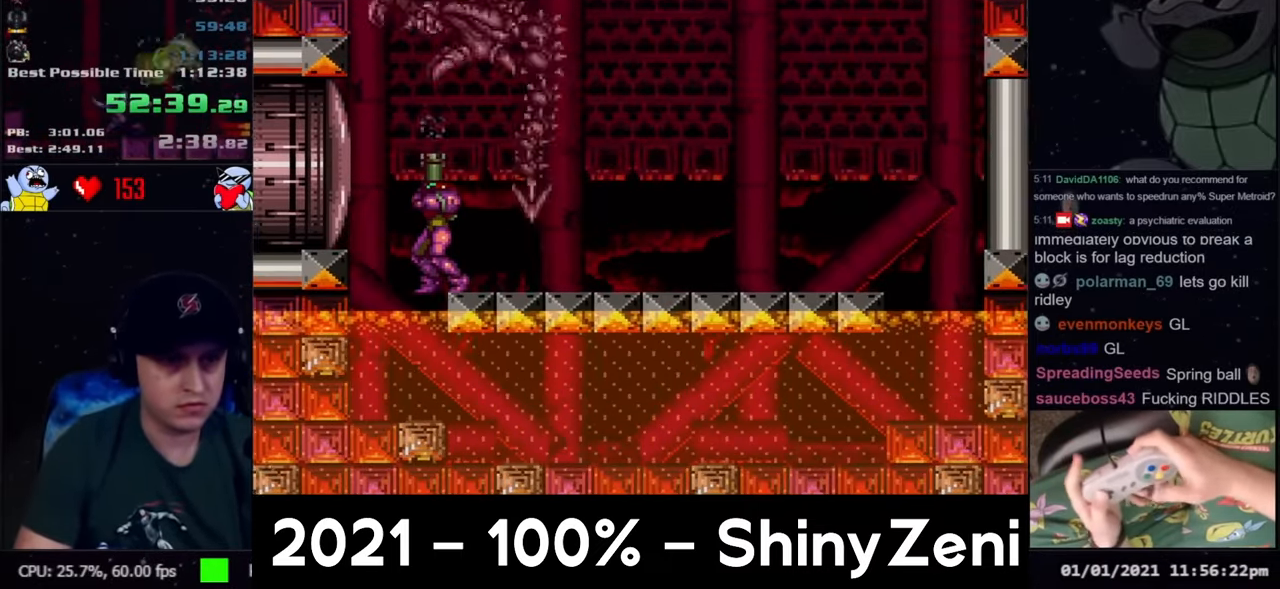
{"buttons": ["Y", "DPAD_UP"], "events": [[17, "Y", "down"], [183, "Y", "up"], [417, "Y", "down"]]}
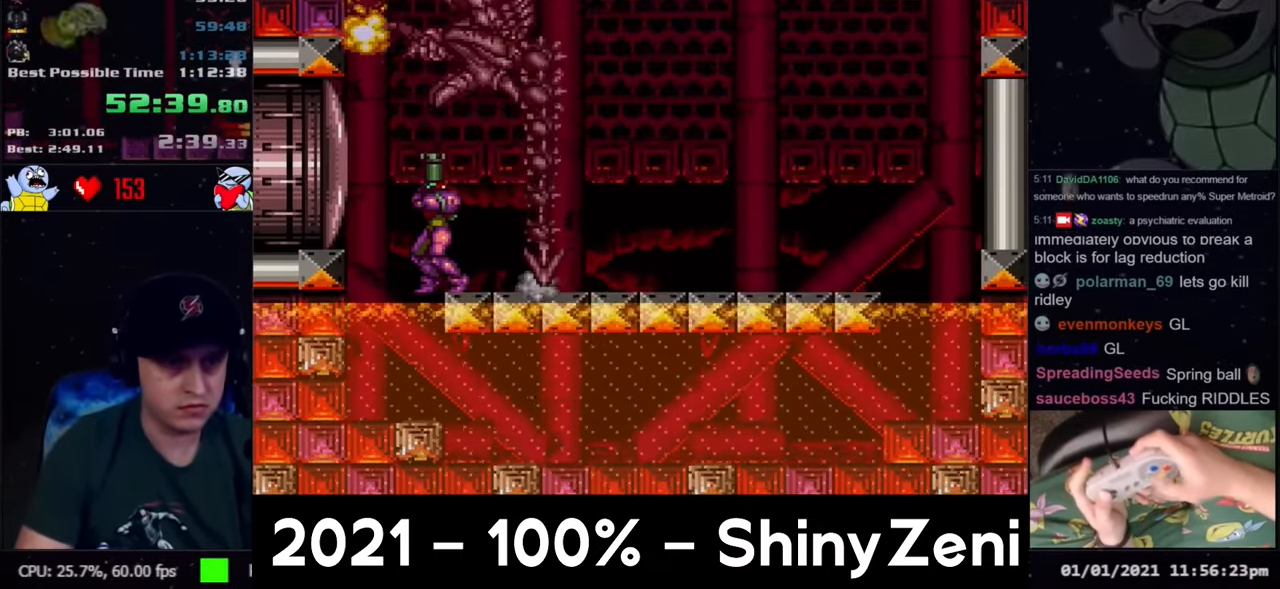
{"buttons": ["DPAD_UP"], "events": [[100, "Y", "up"], [283, "Y", "down"], [450, "Y", "up"]]}
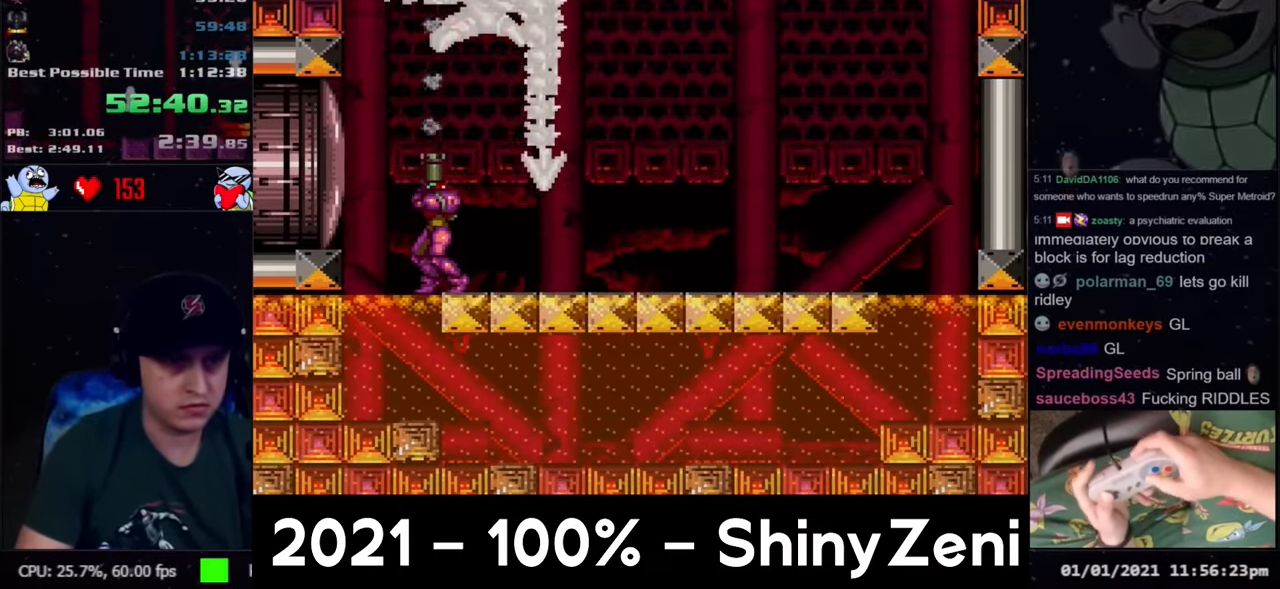
{"buttons": ["Y", "DPAD_UP"], "events": [[117, "Y", "down"], [317, "Y", "up"], [450, "Y", "down"]]}
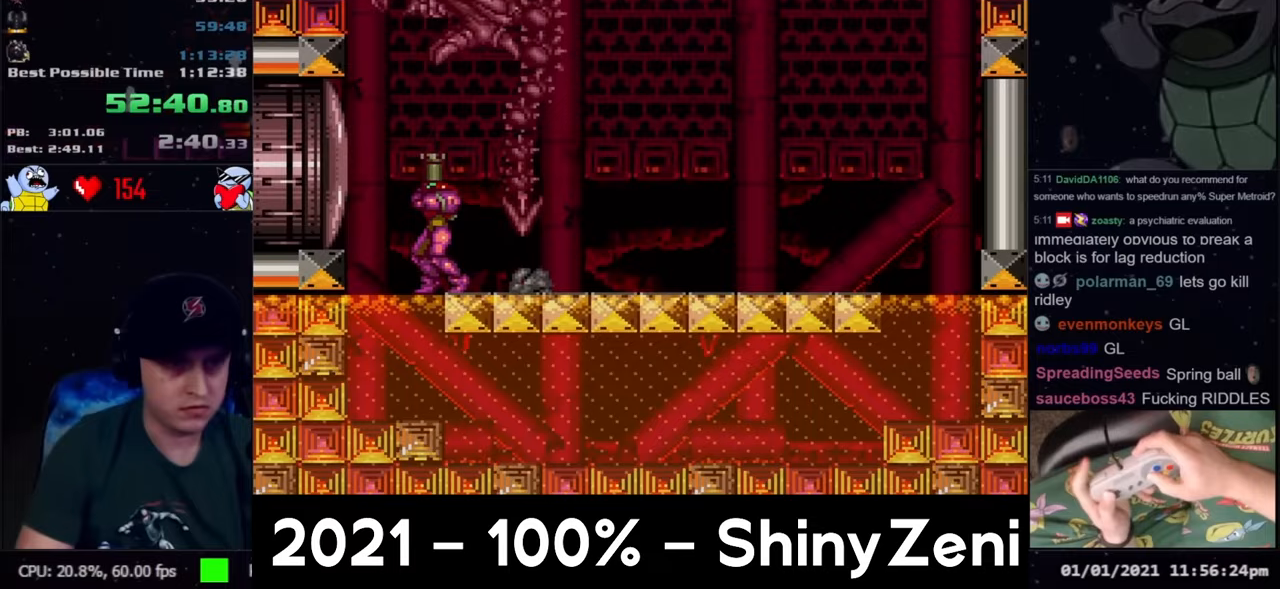
{"buttons": ["Y", "DPAD_UP"], "events": [[150, "Y", "up"], [300, "Y", "down"]]}
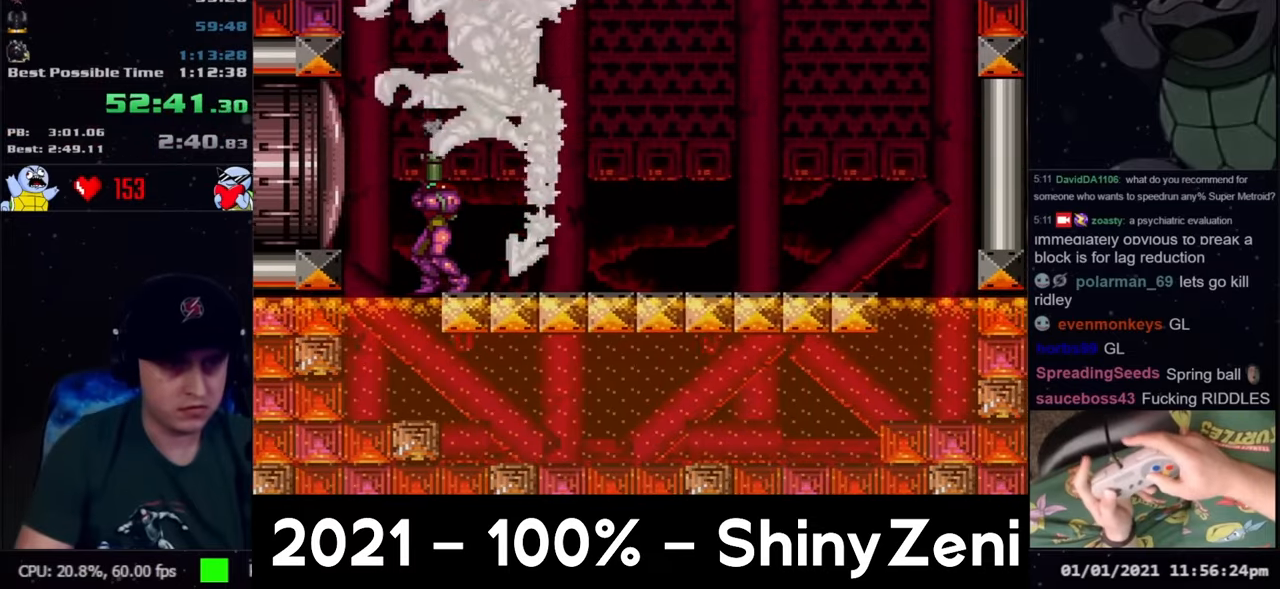
{"buttons": ["DPAD_UP"], "events": [[33, "Y", "up"], [200, "Y", "down"], [433, "Y", "up"]]}
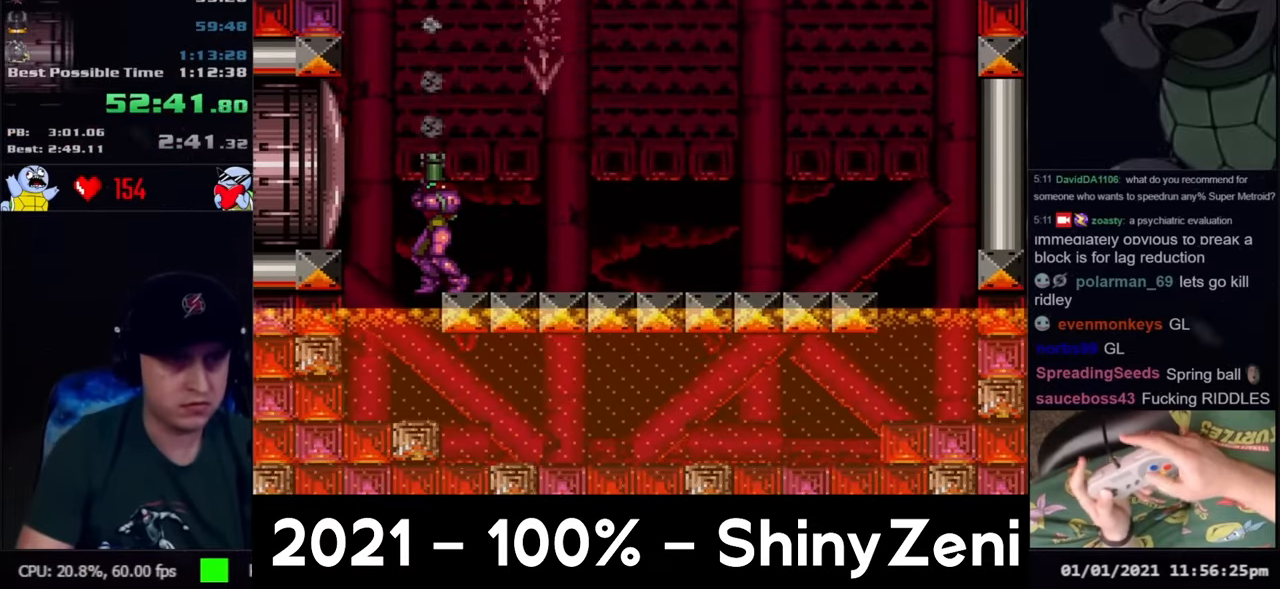
{"buttons": ["Y", "DPAD_UP"], "events": [[67, "Y", "down"], [250, "Y", "up"], [400, "Y", "down"]]}
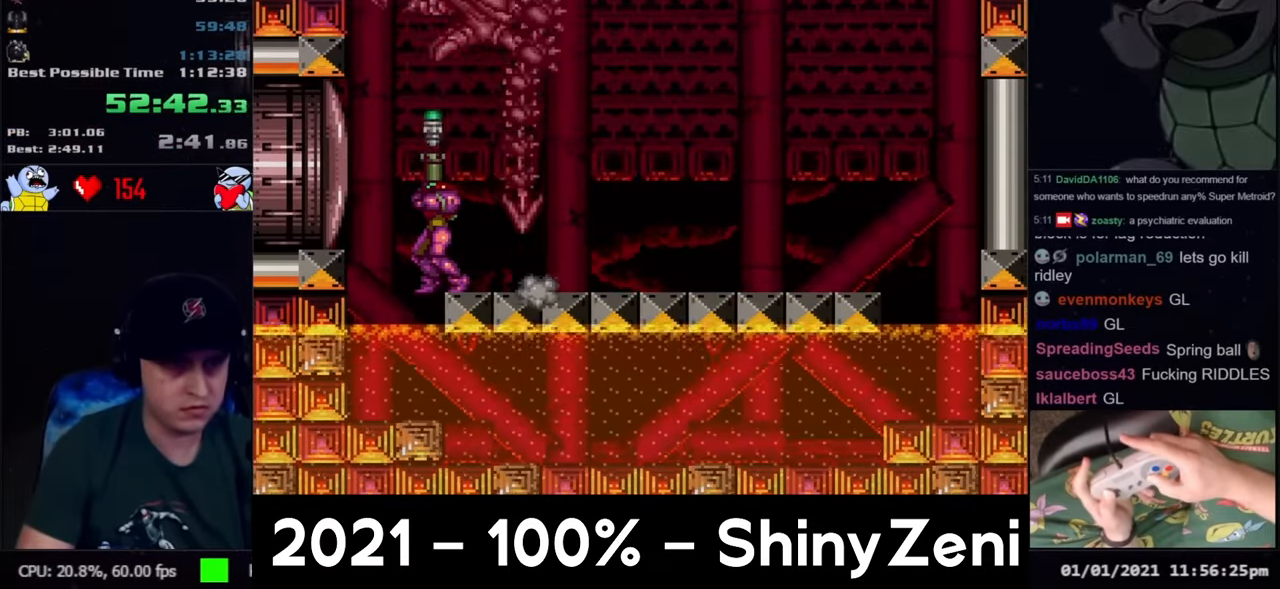
{"buttons": ["L1"], "events": [[133, "Y", "up"], [300, "Y", "down"], [467, "DPAD_UP", "up"], [467, "Y", "up"], [483, "L1", "down"]]}
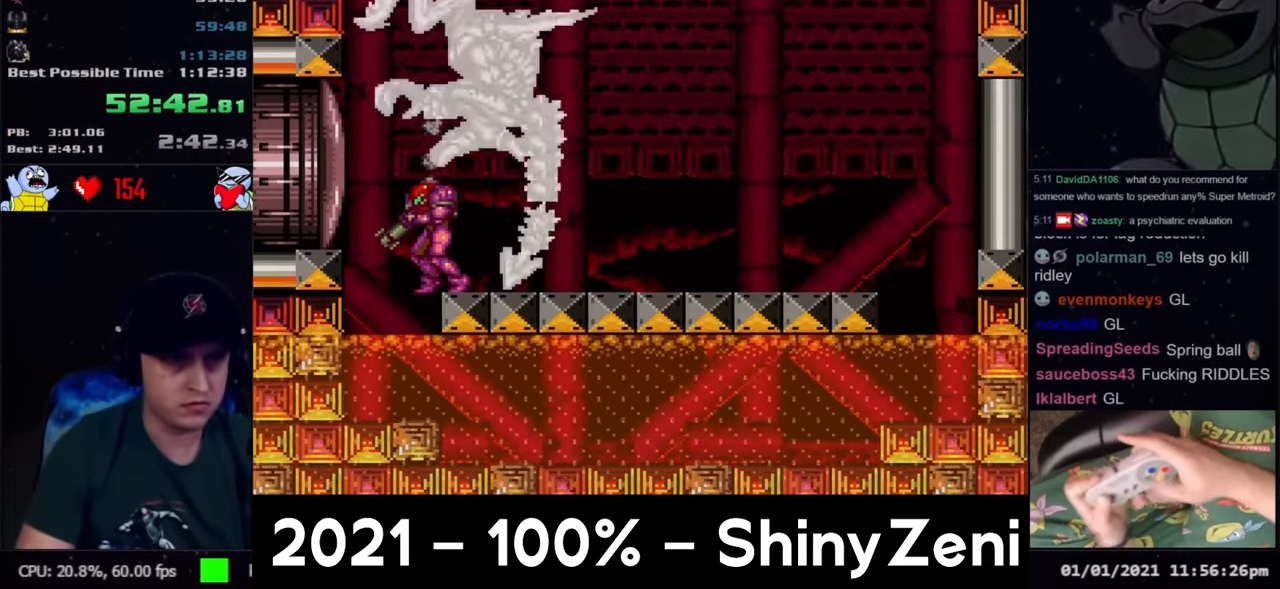
{"buttons": ["B", "L1", "DPAD_RIGHT"], "events": [[117, "B", "down"], [233, "DPAD_RIGHT", "down"]]}
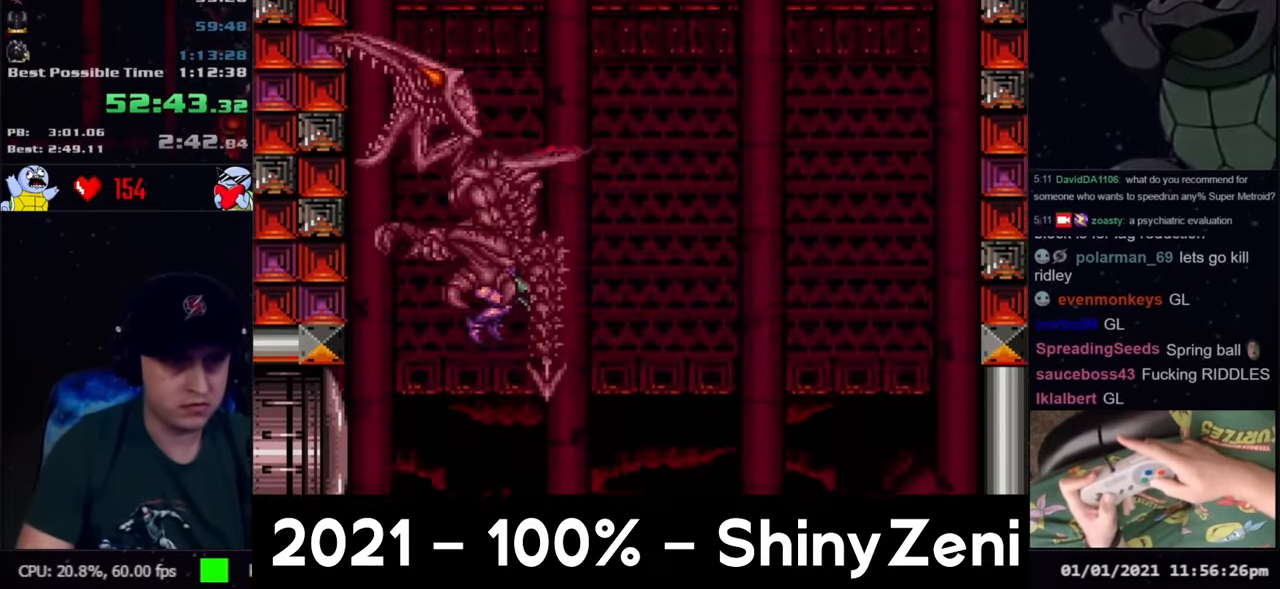
{"buttons": ["A", "DPAD_RIGHT"], "events": [[50, "B", "up"], [100, "A", "down"], [250, "DPAD_RIGHT", "up"], [317, "DPAD_RIGHT", "down"], [483, "L1", "up"]]}
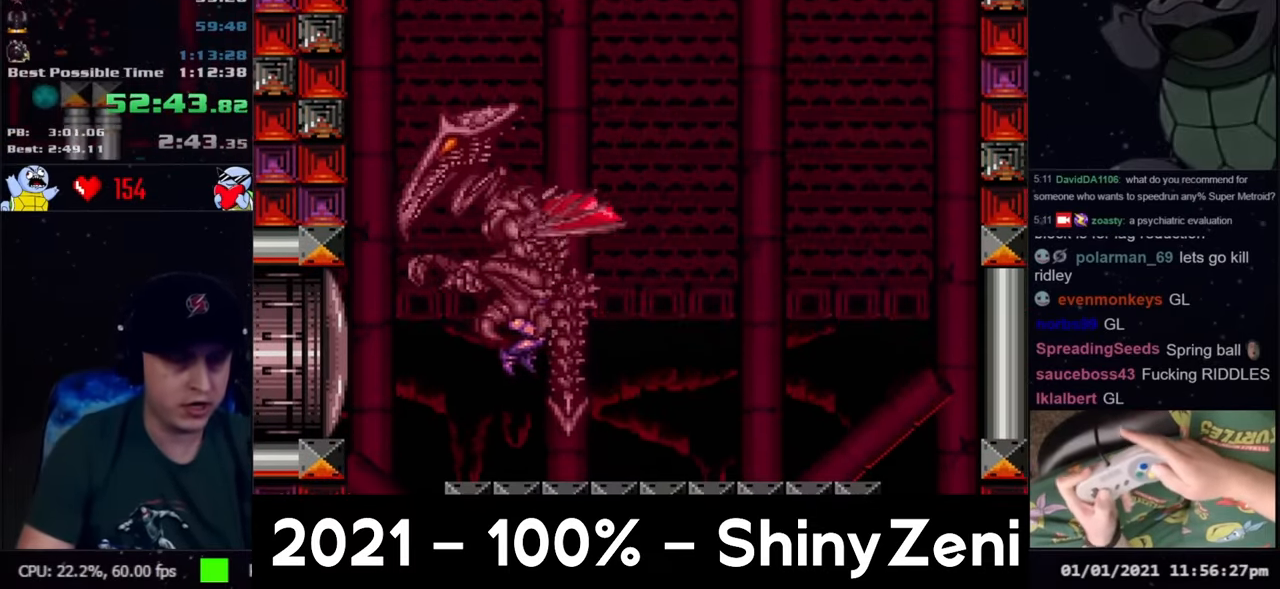
{"buttons": ["DPAD_RIGHT"], "events": [[200, "A", "up"], [350, "DPAD_RIGHT", "up"], [417, "DPAD_RIGHT", "down"]]}
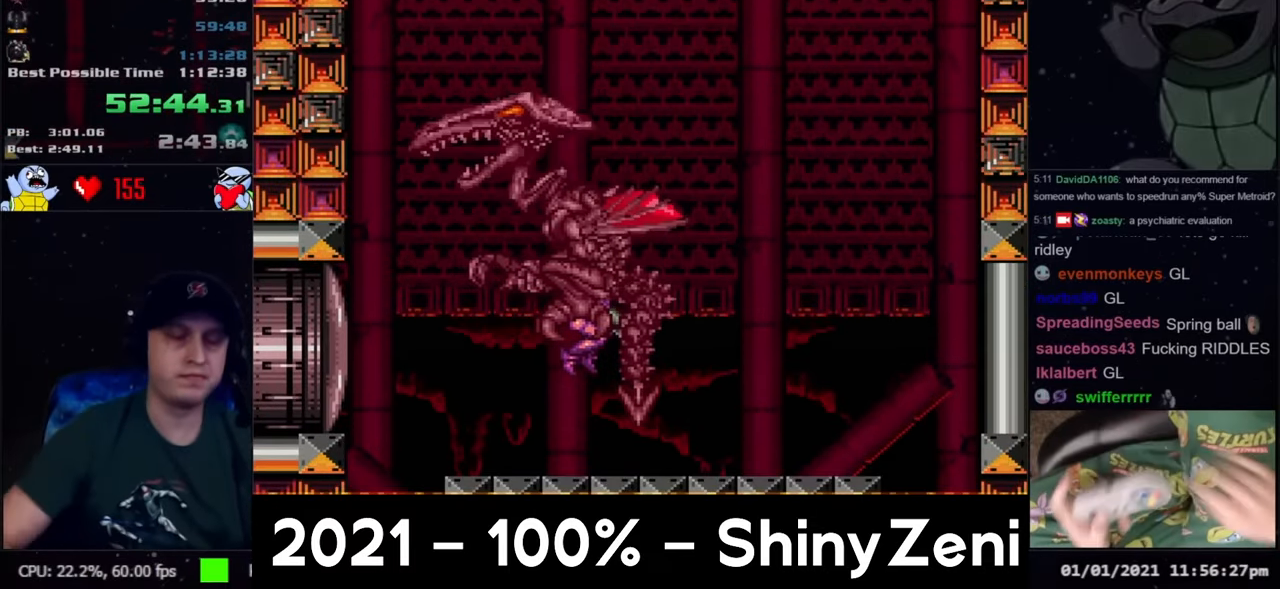
{"buttons": ["DPAD_RIGHT"], "events": []}
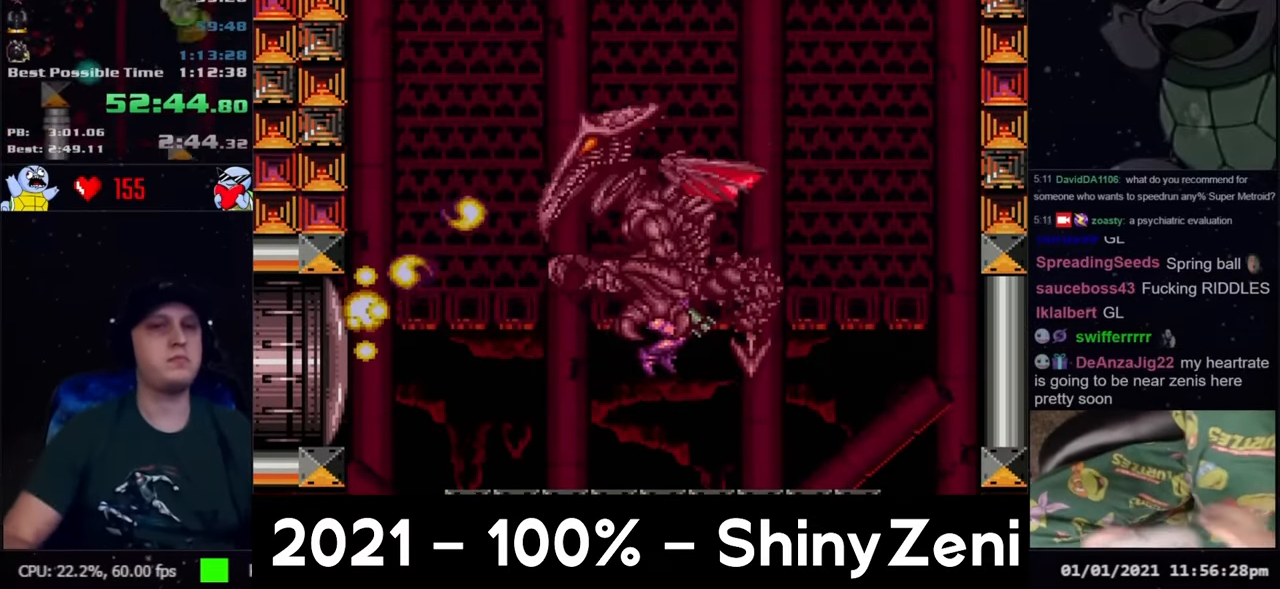
{"buttons": ["A", "DPAD_RIGHT"], "events": [[200, "A", "down"], [200, "DPAD_RIGHT", "up"], [283, "DPAD_RIGHT", "down"]]}
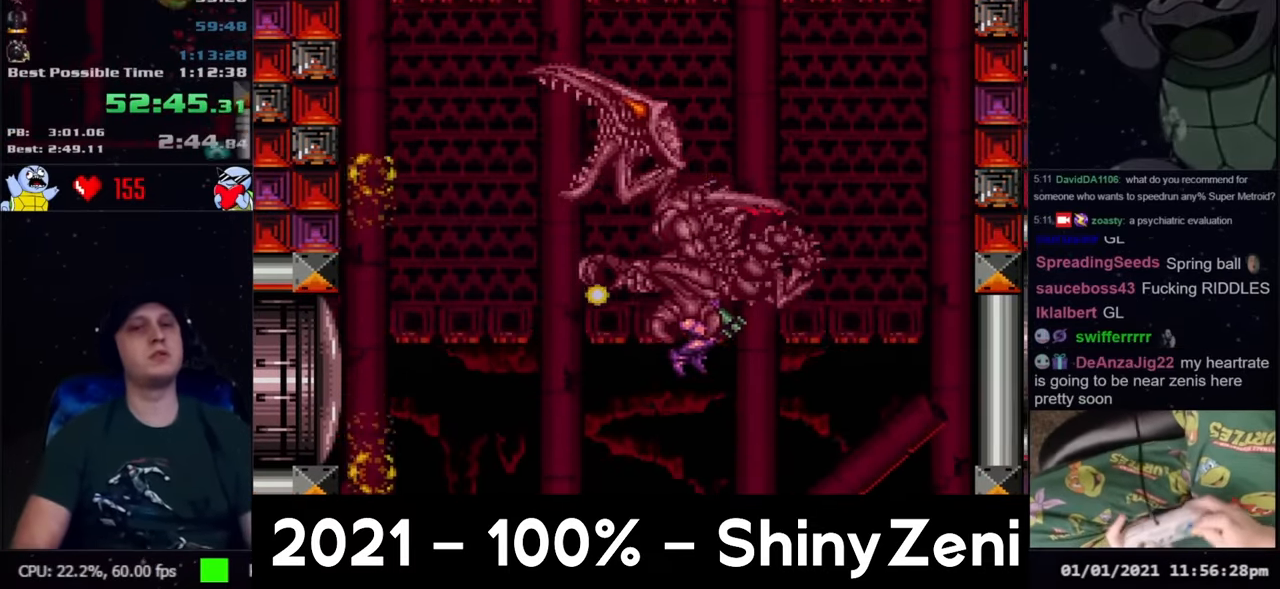
{"buttons": ["A", "DPAD_RIGHT"], "events": []}
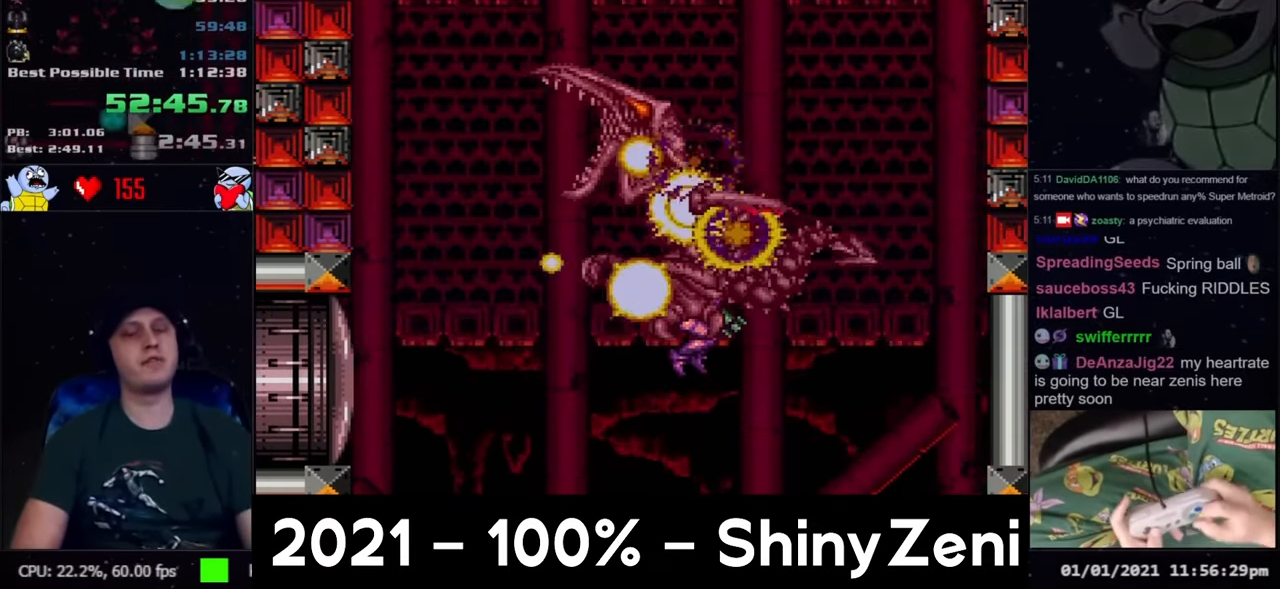
{"buttons": ["A", "L1", "DPAD_RIGHT"], "events": [[483, "L1", "down"]]}
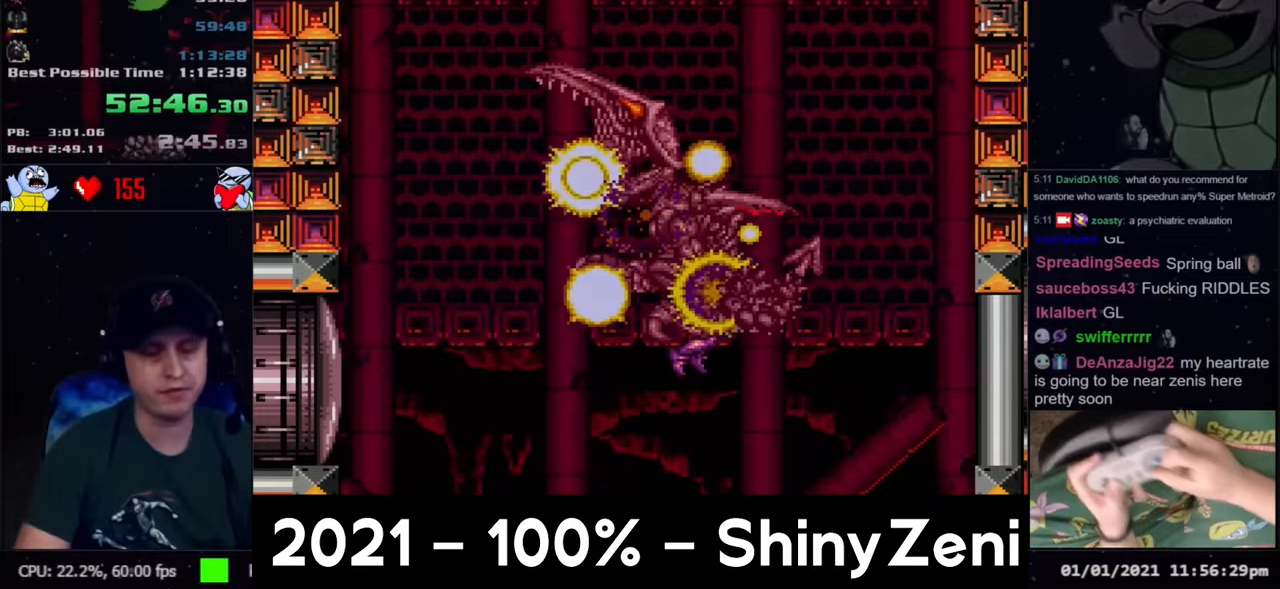
{"buttons": ["A", "DPAD_RIGHT"], "events": [[133, "L1", "up"]]}
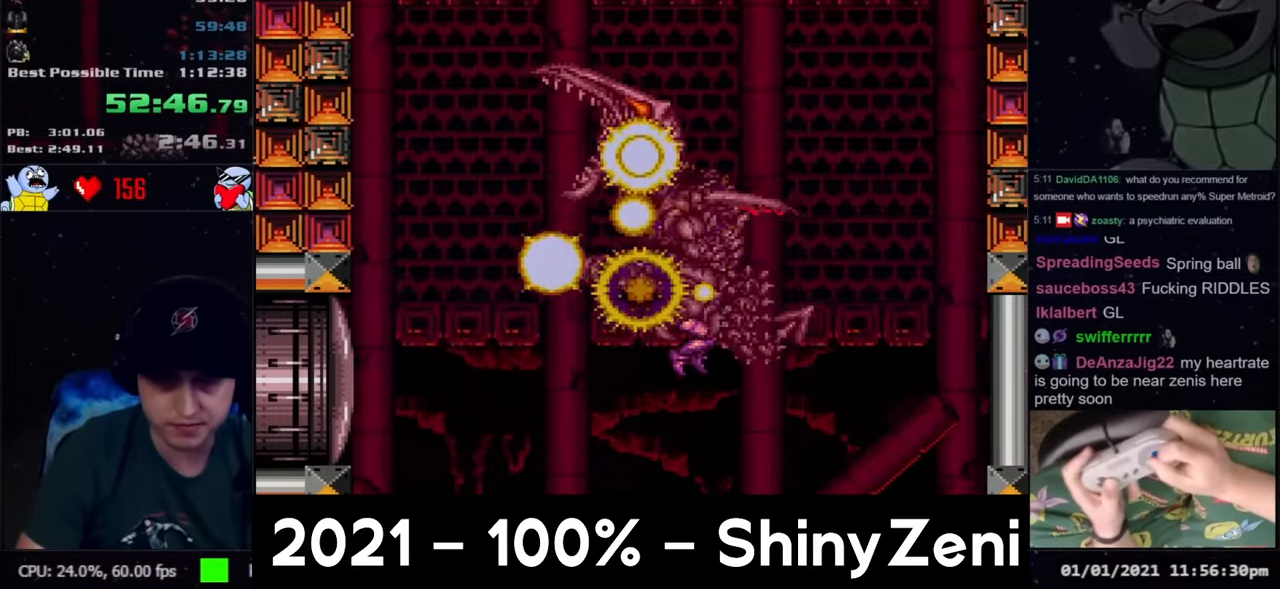
{"buttons": ["A", "L1", "DPAD_RIGHT"], "events": [[217, "X", "down"], [317, "X", "up"], [483, "L1", "down"]]}
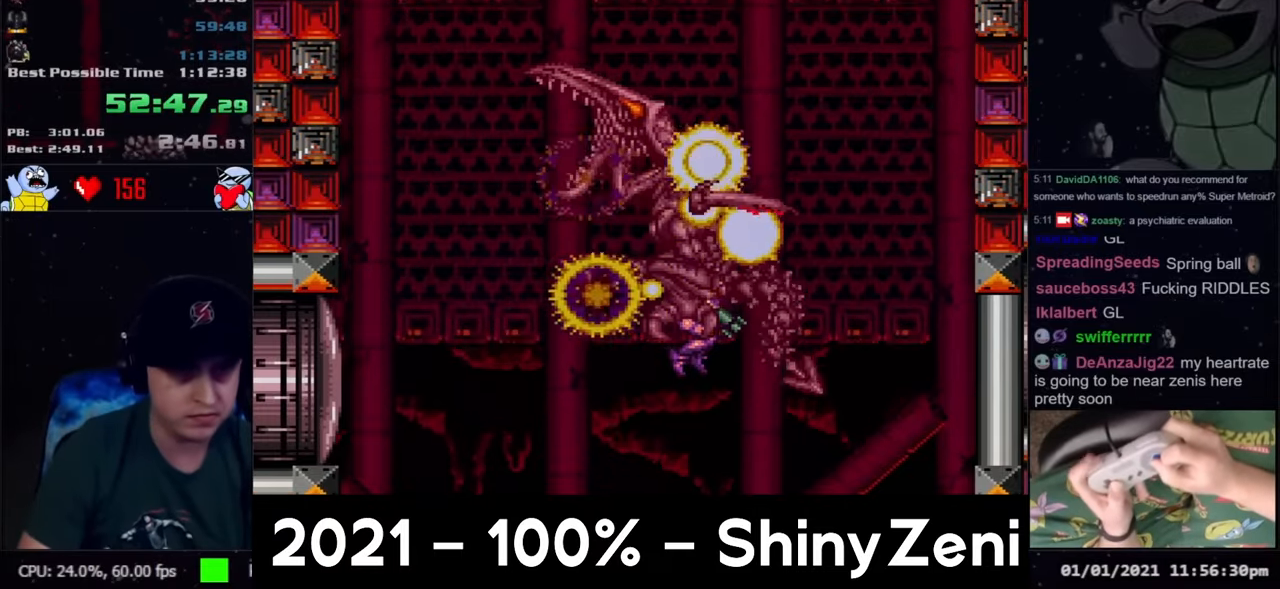
{"buttons": ["A", "DPAD_RIGHT"], "events": [[150, "L1", "up"]]}
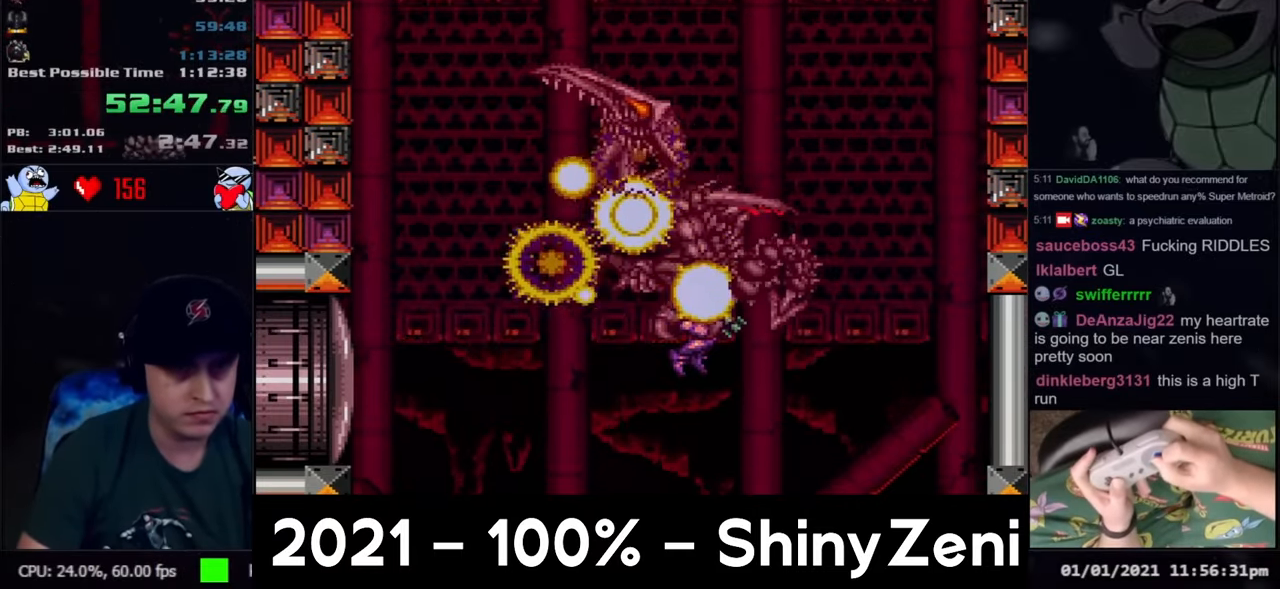
{"buttons": ["A", "DPAD_RIGHT"], "events": [[100, "X", "down"], [200, "X", "up"], [250, "X", "down"], [500, "X", "up"]]}